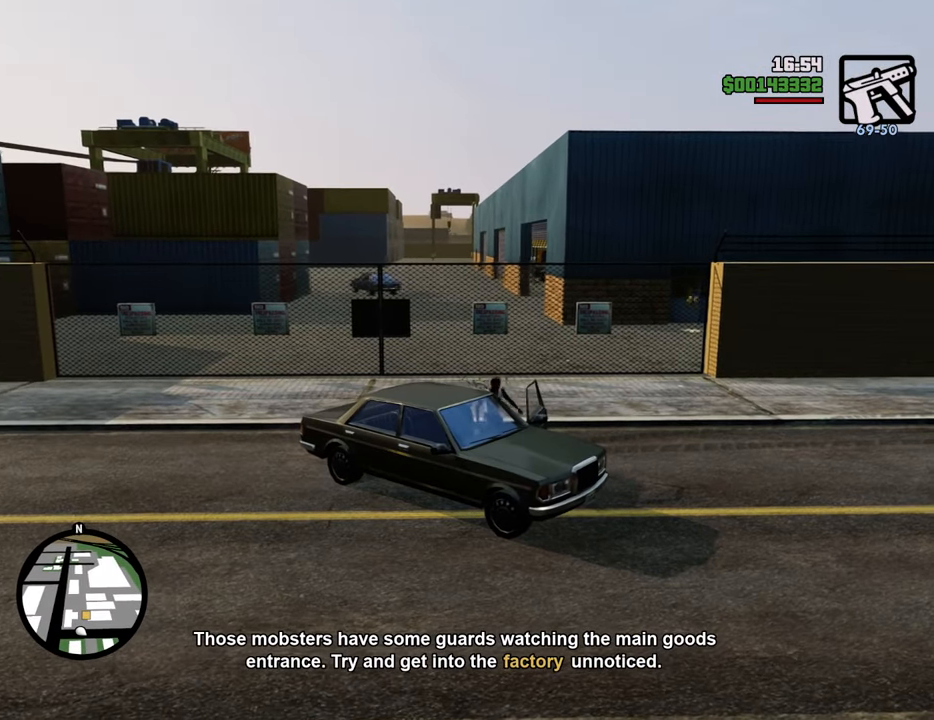
Gameplay with keyboard and mouse; each line is a JSON object with the keys and mouse buttons held at the frame after it. "events" lists presses ("down") and releases ("up") of "1", "2", "3", "4", "5", "6", "8", "a", "alt", "c", "ctrl", "d", "down", "e", "escape", "f", "f1", "f2", "f3", "g", "h", "left", "num2", "q", "r", "right", "s", "shift", "space", "t", "tab", "up", "v", "w", "x", "z", "mouse_left", "mouse_middle", "mouse_right", "mouse_wheel_up" and "mouse_wheel_down" between this image and that frame as [ms after this image, input, new state], when the widget could be followed in between. "mouse_left", "mouse_middle", "mouse_right", "mouse_wheel_up", "mouse_wheel_down" = the "left", "middle", "right", "wheel_up", "wheel_down" buttons of the "mouse" list. No other keys are recorded. Mouse movement is not recorded.
{"keys": ["space", "w"], "mouse": [], "events": []}
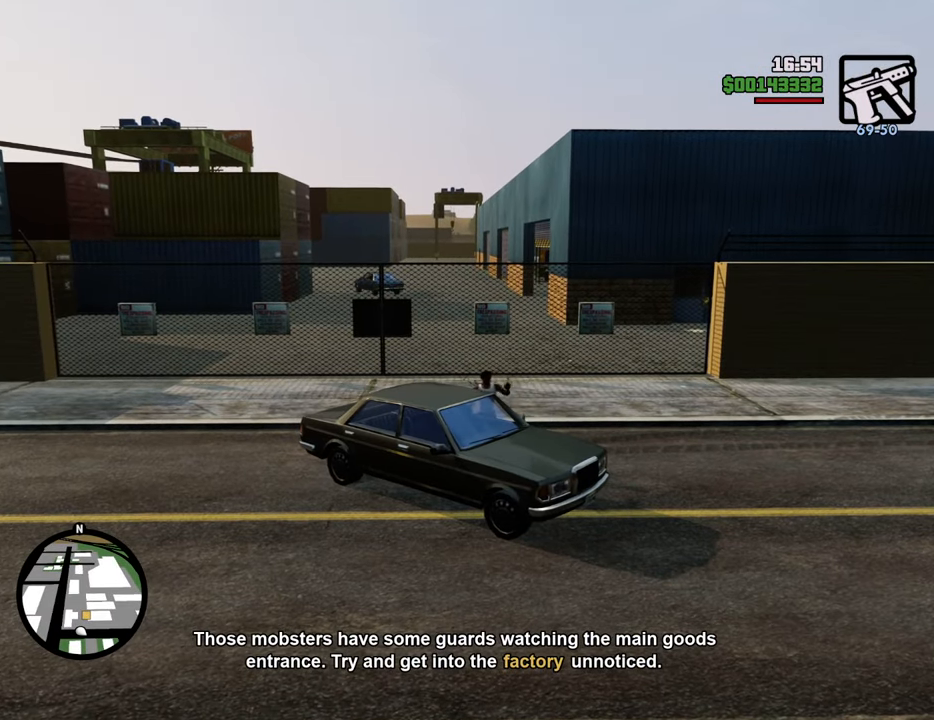
{"keys": ["space", "w"], "mouse": [], "events": []}
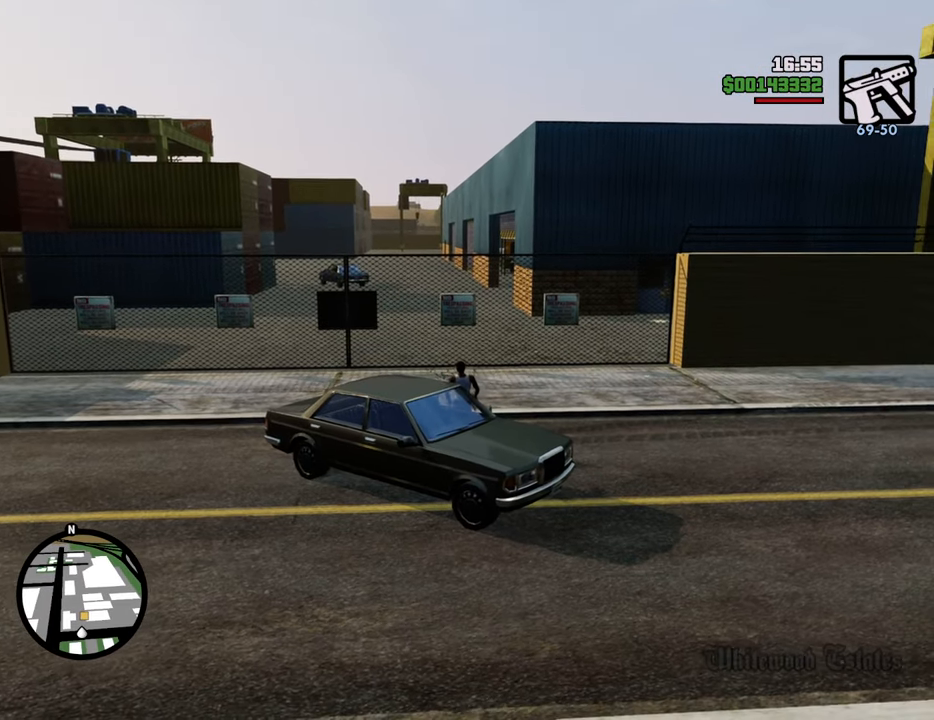
{"keys": ["shift", "space", "w"], "mouse": [], "events": [[334, "shift", "down"]]}
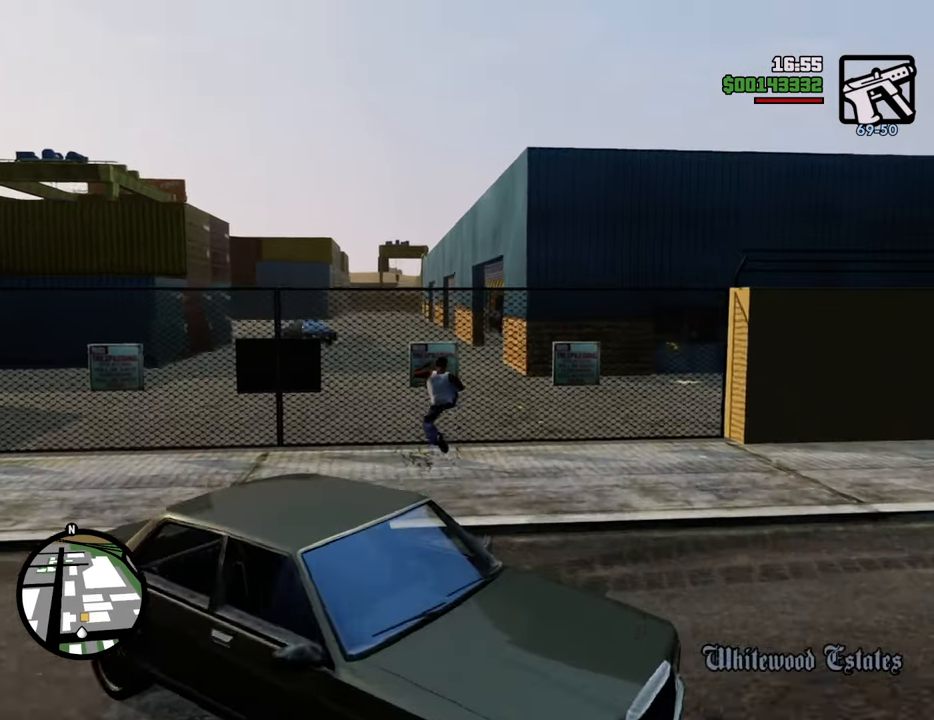
{"keys": ["shift", "space", "w"], "mouse": [], "events": []}
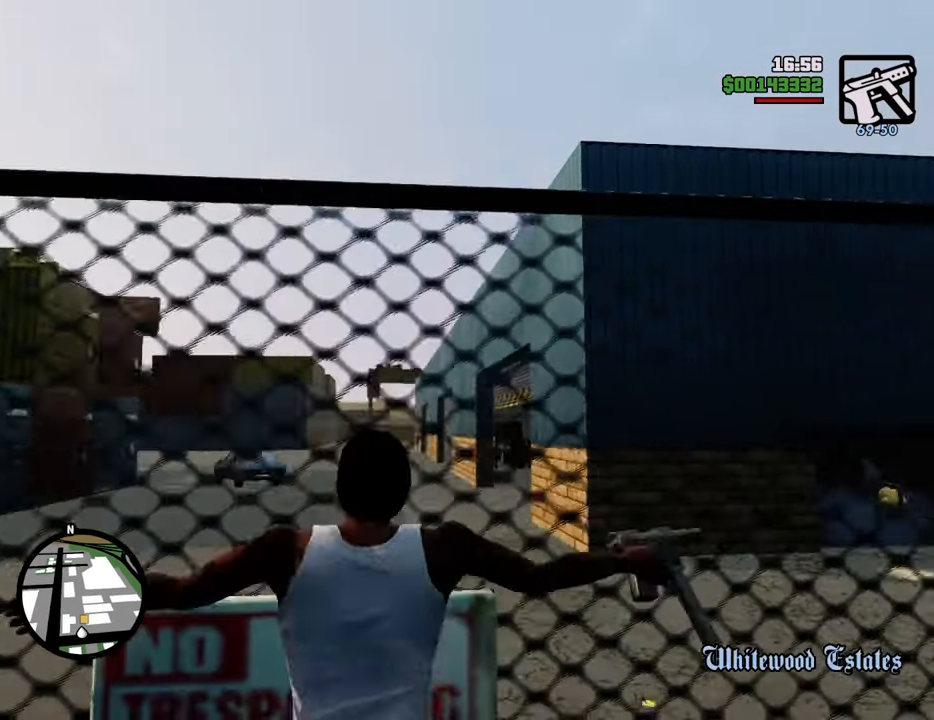
{"keys": ["shift", "space", "w"], "mouse": [], "events": []}
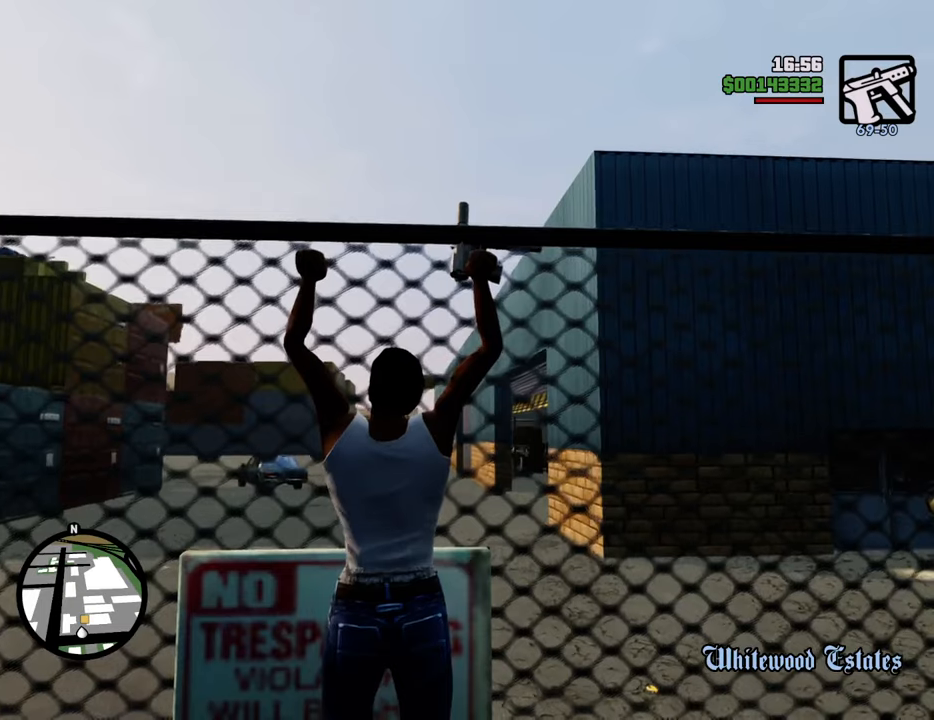
{"keys": ["w"], "mouse": [], "events": [[133, "shift", "up"], [133, "space", "up"], [234, "shift", "down"], [334, "shift", "up"], [417, "shift", "down"], [468, "shift", "up"]]}
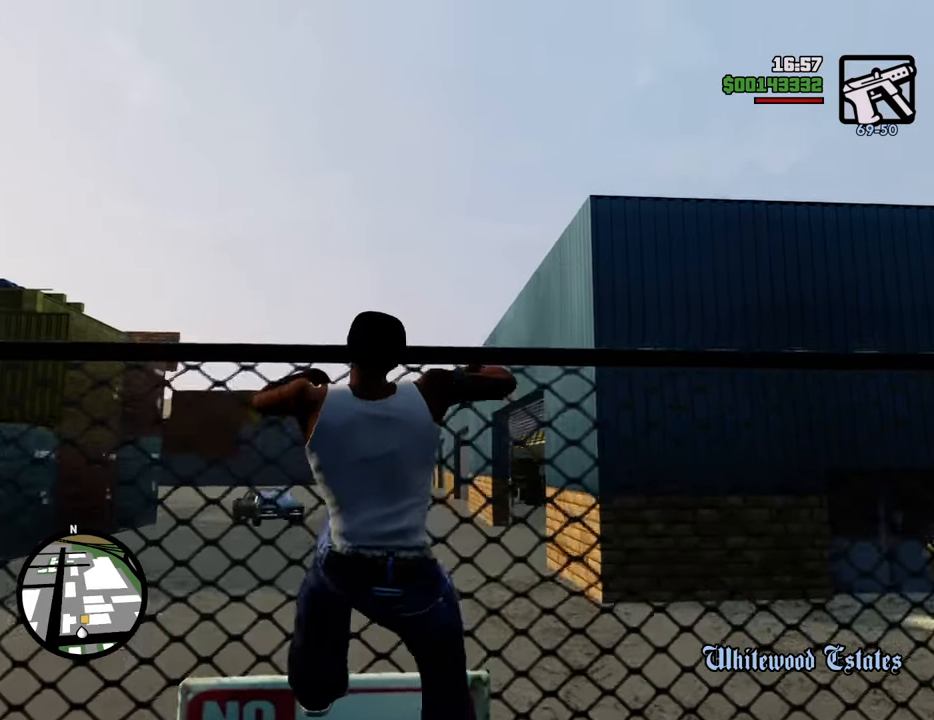
{"keys": ["a", "w"], "mouse": ["wheel_down"], "events": [[150, "mouse_wheel_down", "down"], [200, "mouse_wheel_down", "up"], [384, "a", "down"], [484, "mouse_wheel_down", "down"]]}
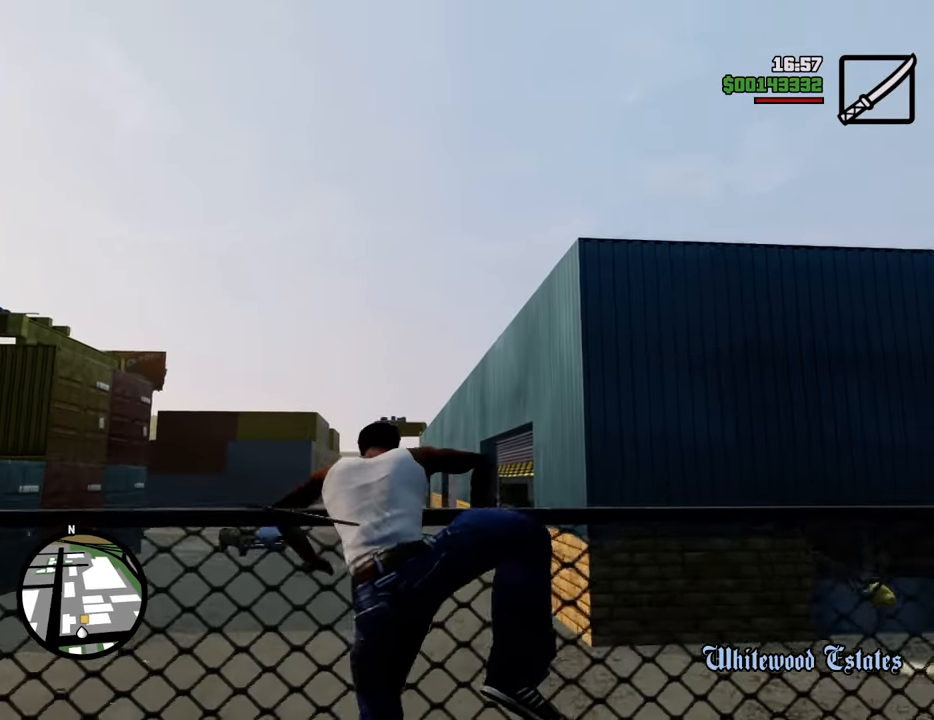
{"keys": ["a", "w"], "mouse": ["wheel_down"], "events": [[34, "mouse_wheel_down", "up"], [267, "mouse_wheel_down", "down"], [317, "mouse_wheel_down", "up"], [501, "mouse_wheel_down", "down"]]}
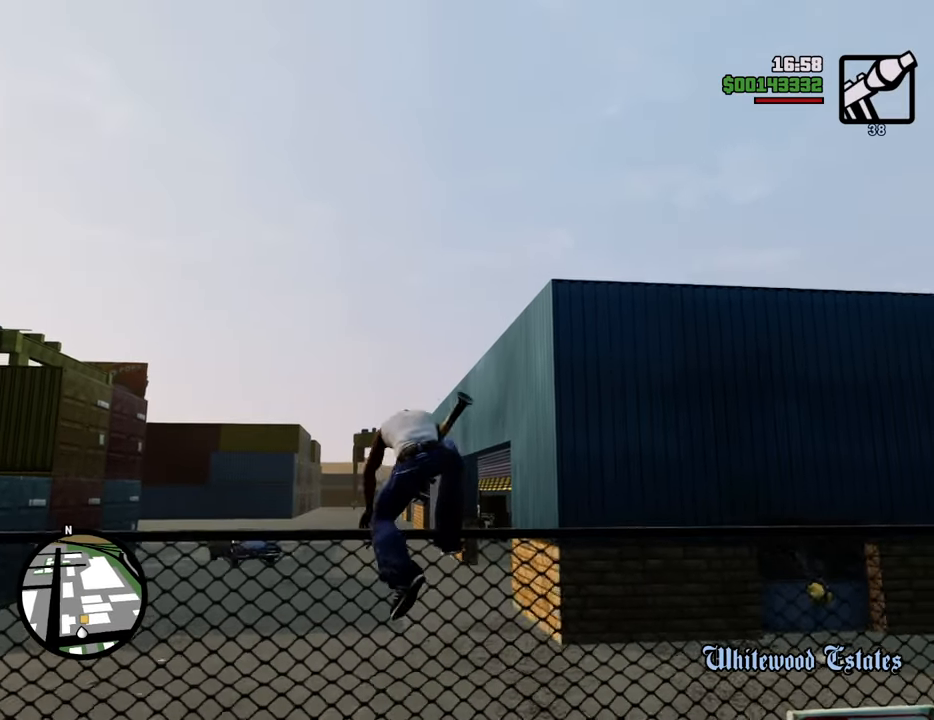
{"keys": ["a", "w"], "mouse": [], "events": [[50, "mouse_wheel_down", "up"], [334, "mouse_wheel_up", "down"], [384, "mouse_wheel_up", "up"]]}
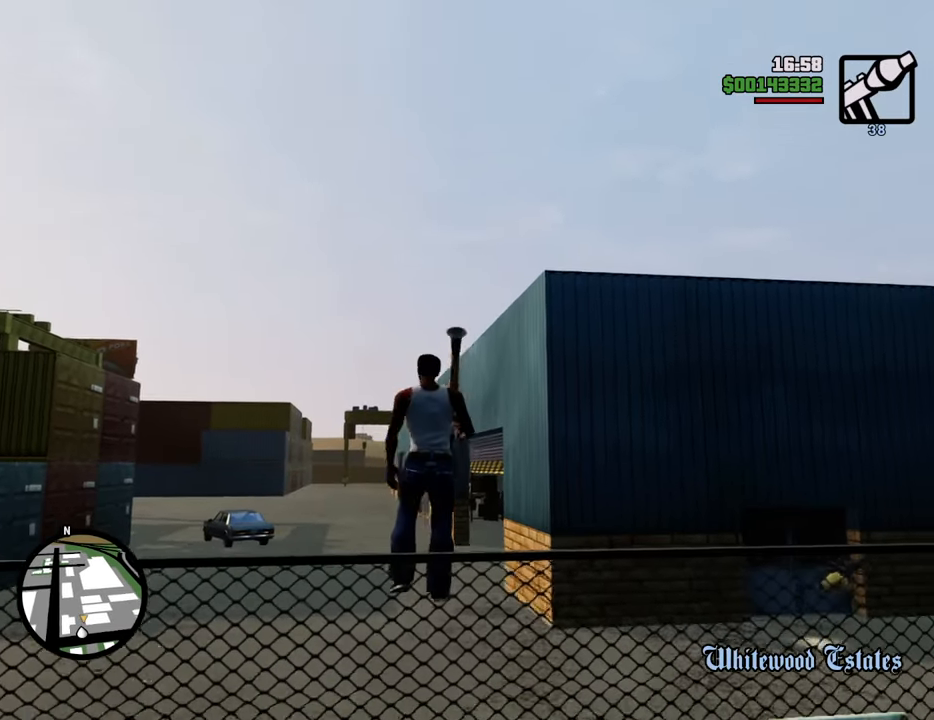
{"keys": ["w"], "mouse": ["right"], "events": [[284, "mouse_right", "down"], [485, "a", "up"]]}
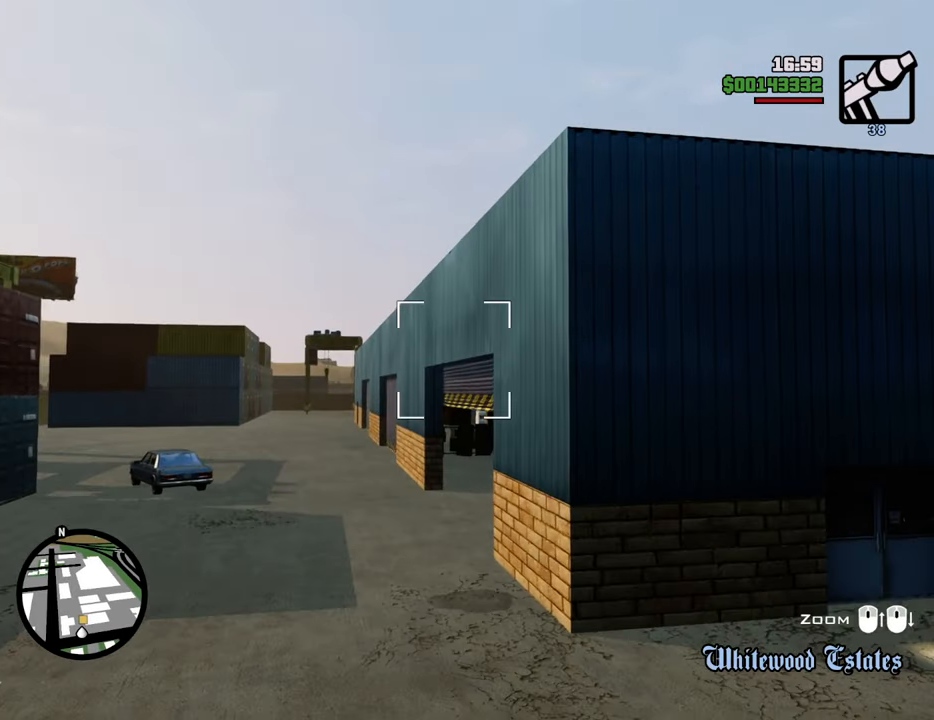
{"keys": [], "mouse": ["left", "right"], "events": [[200, "w", "up"], [250, "mouse_left", "down"], [384, "mouse_left", "up"], [434, "mouse_left", "down"]]}
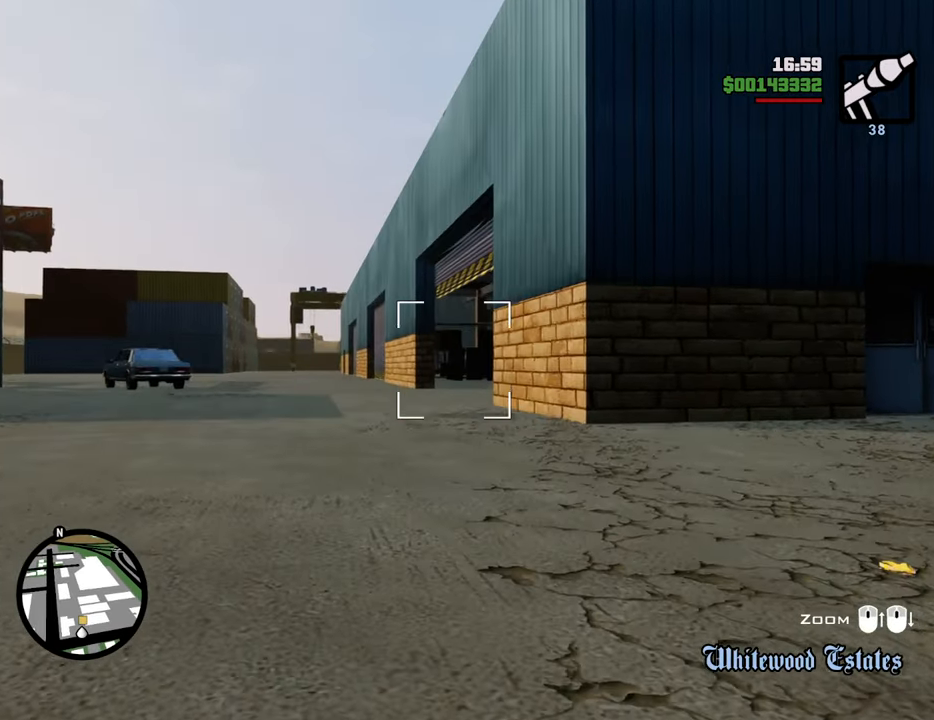
{"keys": [], "mouse": ["left", "right"], "events": [[33, "mouse_left", "up"], [117, "mouse_left", "down"], [217, "mouse_left", "up"], [267, "mouse_left", "down"], [401, "mouse_left", "up"], [451, "mouse_left", "down"]]}
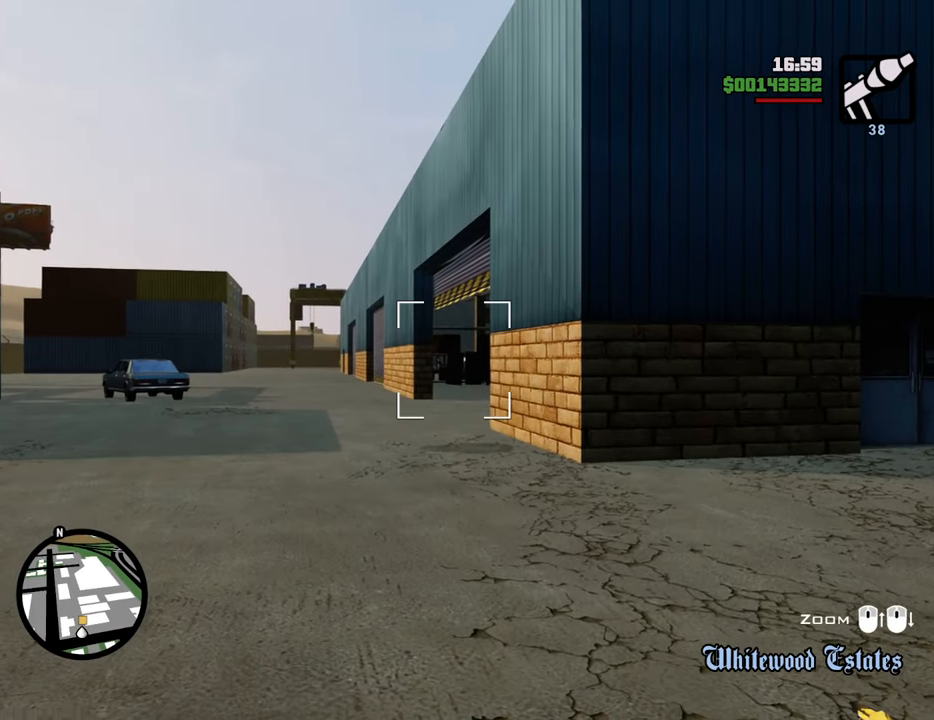
{"keys": ["a", "w"], "mouse": [], "events": [[50, "mouse_left", "up"], [100, "mouse_left", "down"], [100, "w", "down"], [133, "a", "down"], [234, "mouse_left", "up"], [284, "mouse_right", "up"], [334, "mouse_right", "down"], [417, "mouse_right", "up"]]}
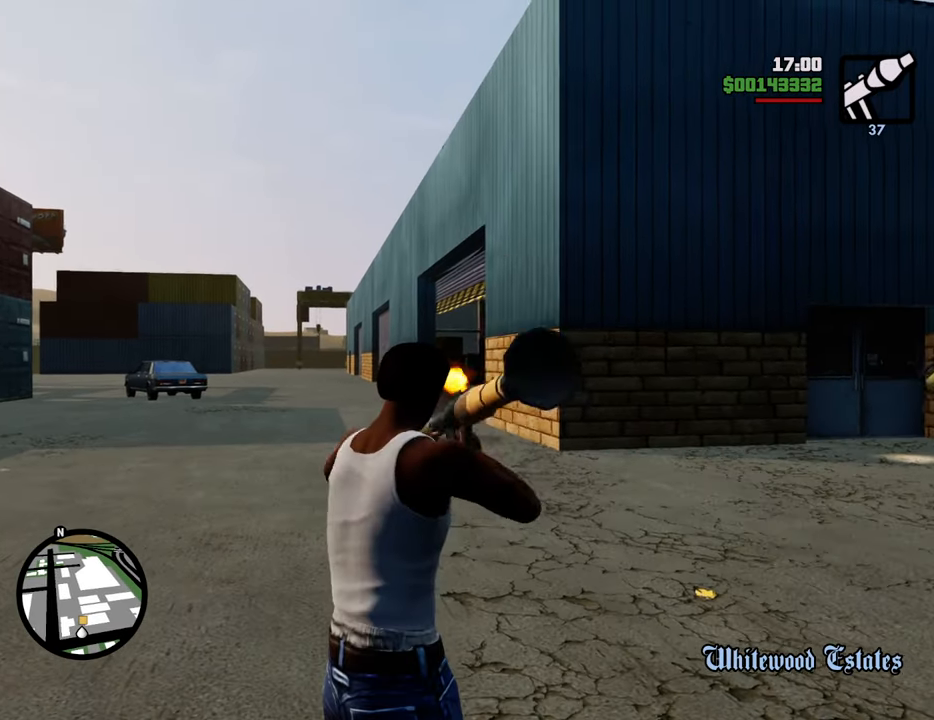
{"keys": ["w"], "mouse": [], "events": [[67, "a", "up"], [117, "w", "up"], [251, "a", "down"], [251, "w", "down"], [351, "a", "up"], [351, "d", "down"], [384, "w", "up"], [484, "d", "up"], [484, "w", "down"]]}
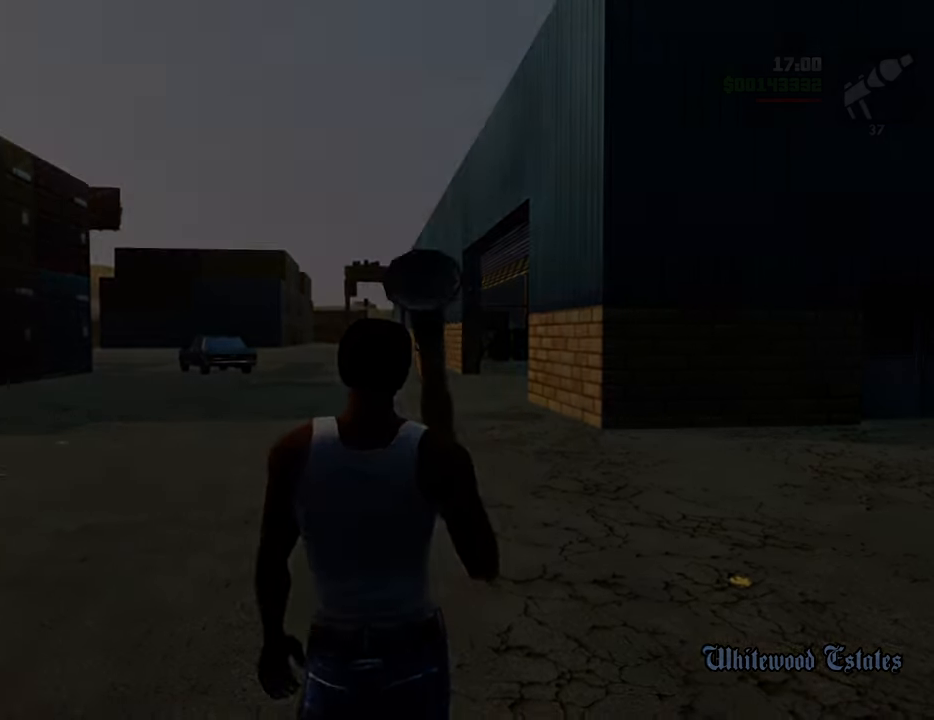
{"keys": ["a", "w"], "mouse": [], "events": [[34, "a", "down"], [84, "a", "up"], [117, "d", "down"], [117, "w", "up"], [167, "space", "down"], [217, "d", "up"], [217, "w", "down"], [267, "a", "down"], [267, "space", "up"], [318, "a", "up"], [318, "d", "down"], [351, "w", "up"], [401, "d", "up"], [401, "space", "down"], [451, "a", "down"], [451, "space", "up"], [451, "w", "down"]]}
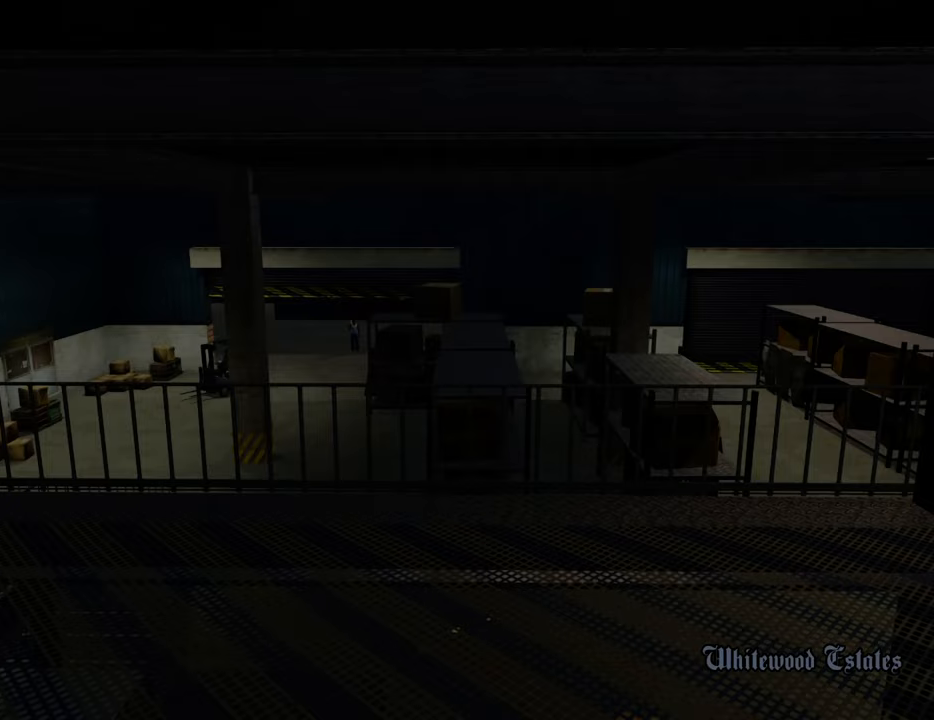
{"keys": ["d"], "mouse": [], "events": [[50, "a", "up"], [50, "d", "down"], [50, "w", "up"], [100, "space", "down"], [134, "d", "up"], [184, "a", "down"], [184, "s", "down"], [184, "space", "up"], [234, "a", "up"], [234, "d", "down"], [234, "s", "up"], [334, "d", "up"], [334, "space", "down"], [368, "s", "down"], [418, "space", "up"], [468, "d", "down"], [468, "s", "up"]]}
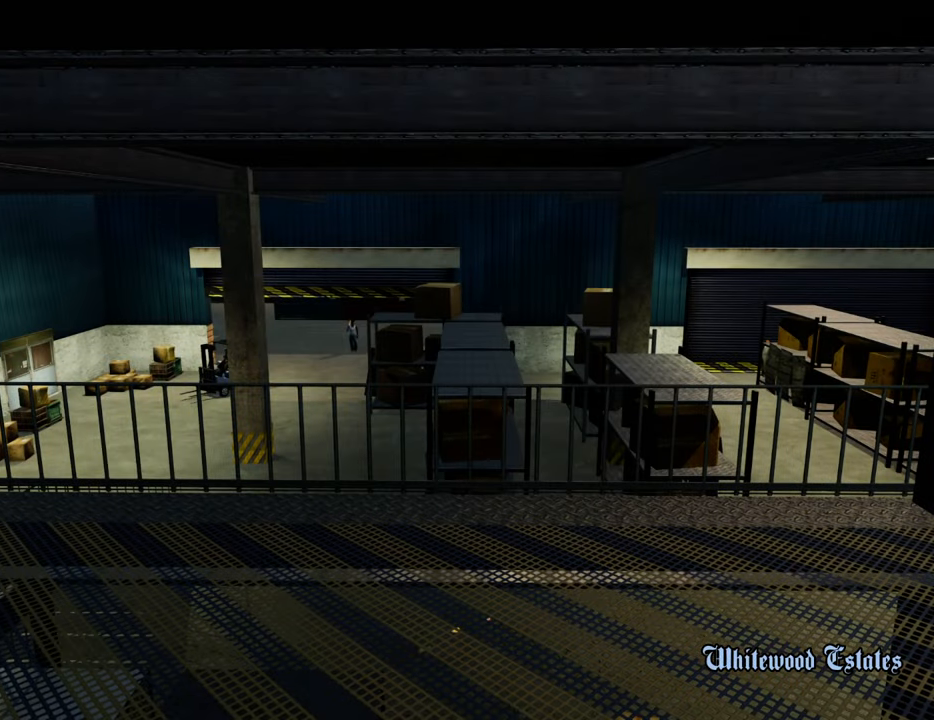
{"keys": ["space"], "mouse": [], "events": [[17, "d", "up"], [17, "space", "down"], [100, "a", "down"], [100, "s", "down"], [100, "space", "up"], [150, "a", "up"], [150, "d", "down"], [150, "s", "up"], [251, "d", "up"], [251, "space", "down"], [301, "s", "down"], [351, "space", "up"], [384, "d", "down"], [384, "s", "up"], [485, "d", "up"], [485, "space", "down"]]}
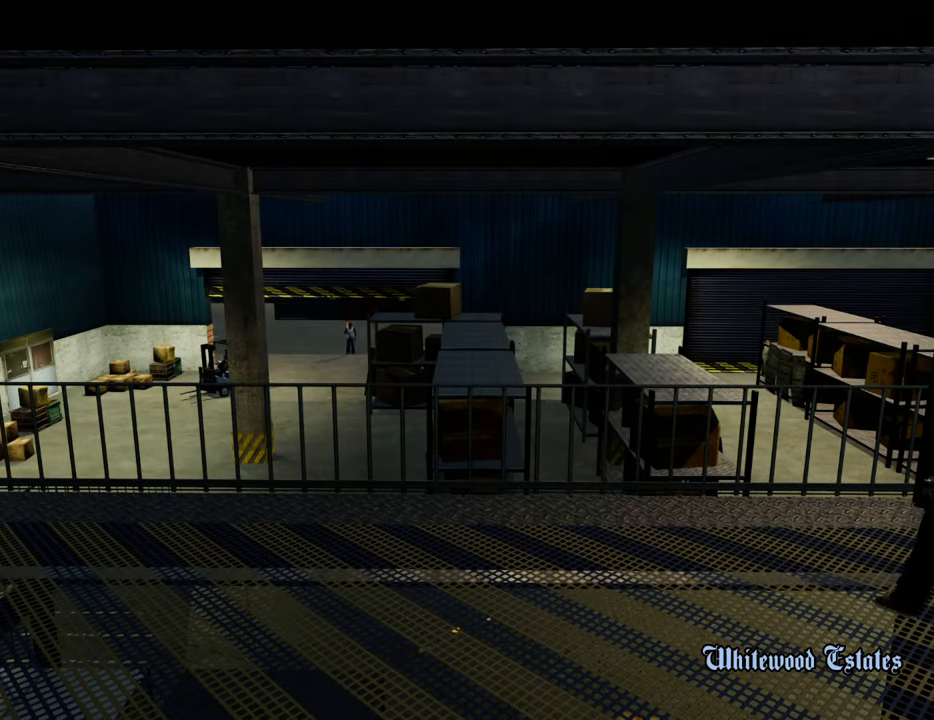
{"keys": ["s", "space"], "mouse": [], "events": [[50, "s", "down"], [50, "space", "up"], [133, "d", "down"], [133, "s", "up"], [183, "d", "up"], [183, "space", "down"], [233, "s", "down"], [284, "space", "up"], [334, "d", "down"], [334, "s", "up"], [367, "space", "down"], [417, "d", "up"], [467, "s", "down"]]}
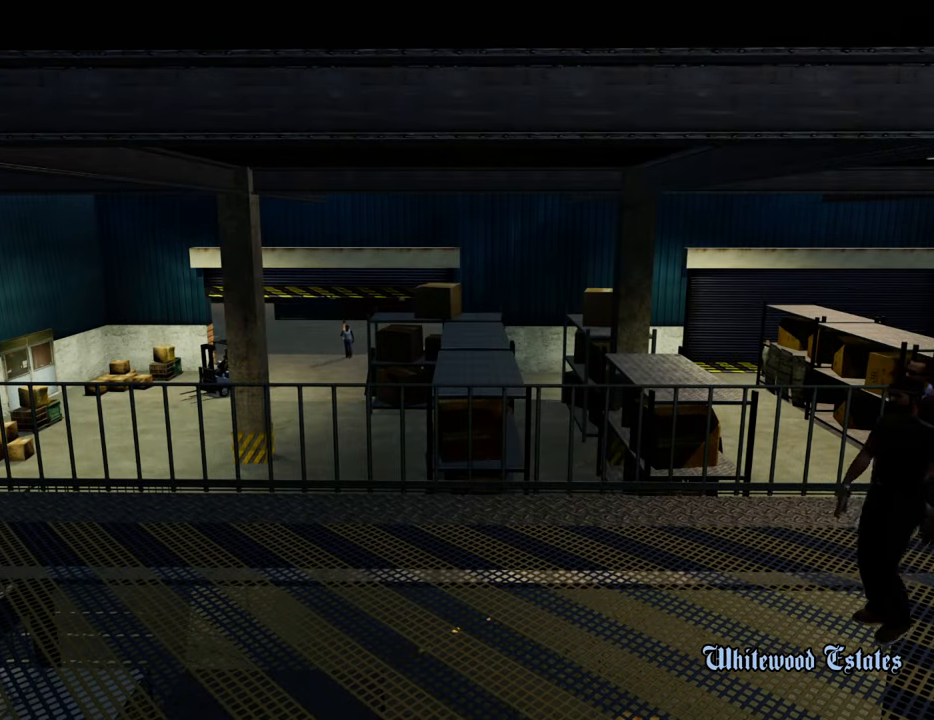
{"keys": ["d", "s"], "mouse": [], "events": [[16, "space", "up"], [67, "d", "down"], [117, "space", "down"], [150, "d", "up"], [150, "s", "up"], [250, "space", "up"], [300, "s", "down"], [351, "d", "down"], [351, "space", "down"], [434, "space", "up"]]}
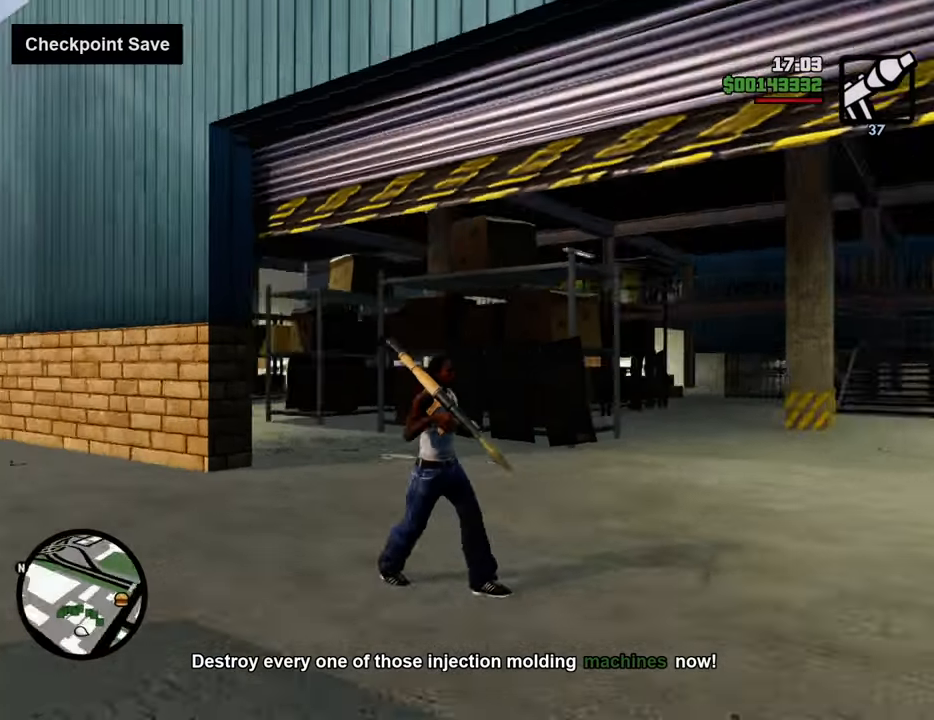
{"keys": ["a", "s"], "mouse": [], "events": [[167, "a", "down"], [167, "d", "up"]]}
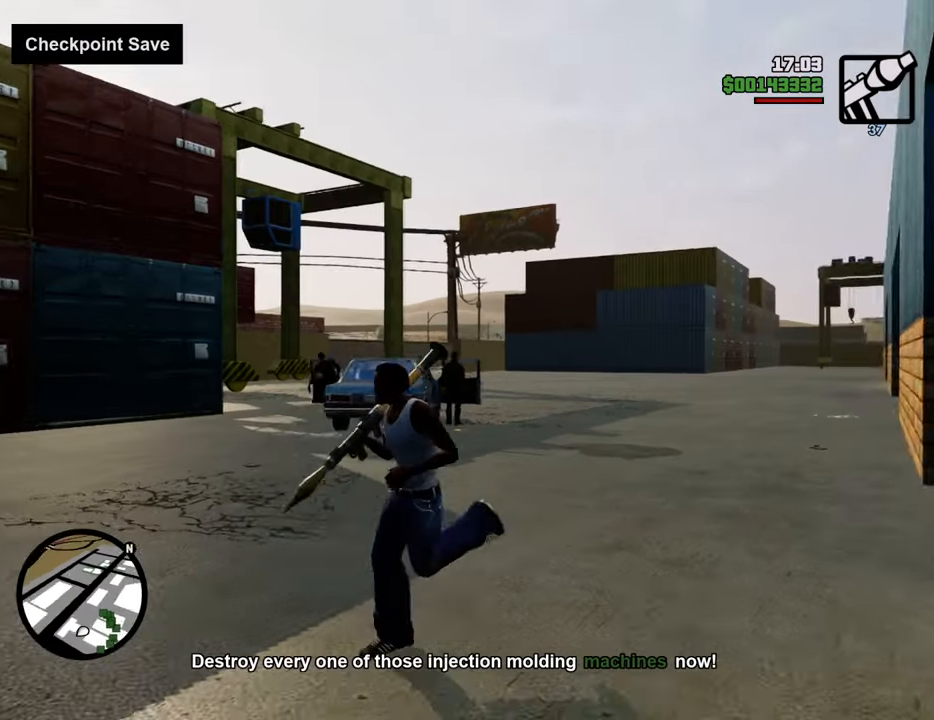
{"keys": ["s"], "mouse": ["right"], "events": [[134, "mouse_right", "down"], [184, "a", "up"]]}
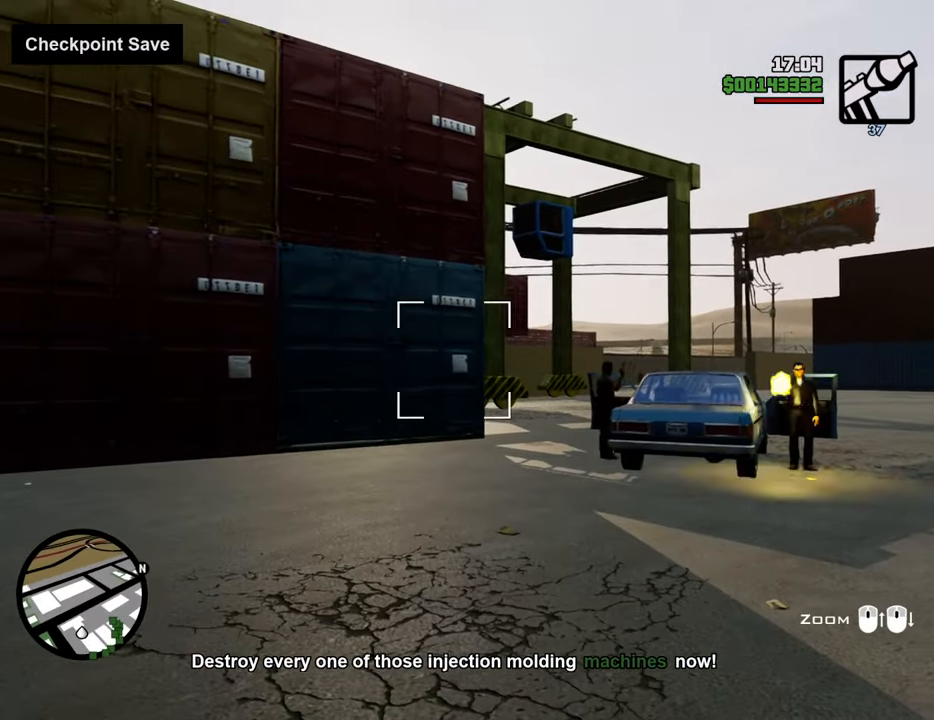
{"keys": ["d", "w"], "mouse": [], "events": [[67, "mouse_left", "down"], [151, "mouse_left", "up"], [201, "mouse_left", "down"], [301, "d", "down"], [301, "mouse_left", "up"], [351, "mouse_right", "up"], [351, "s", "up"], [434, "w", "down"]]}
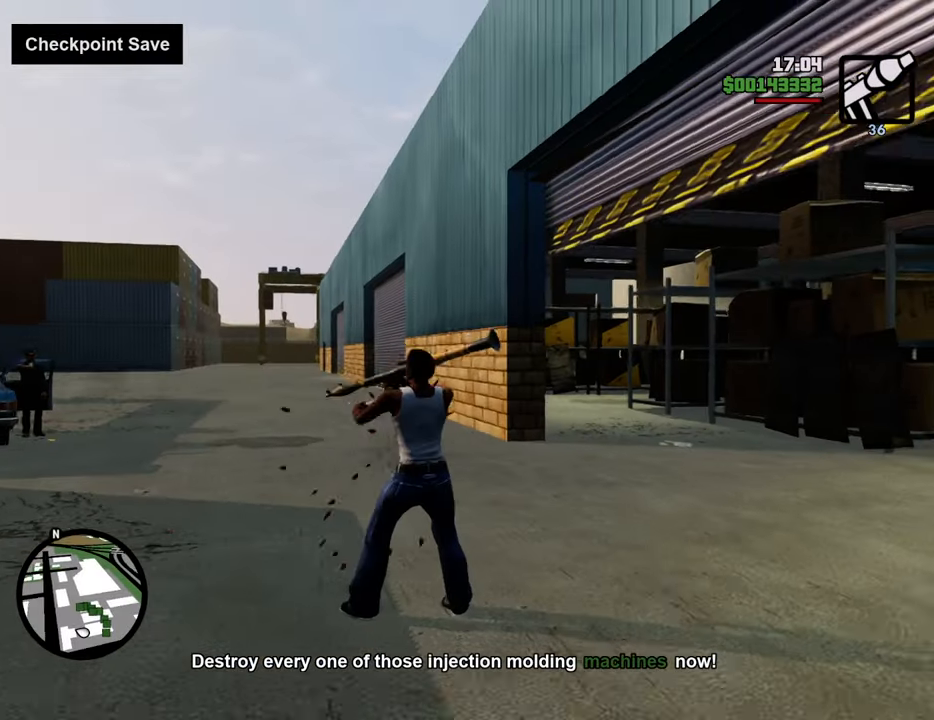
{"keys": ["d", "w"], "mouse": ["right"], "events": [[368, "mouse_right", "down"]]}
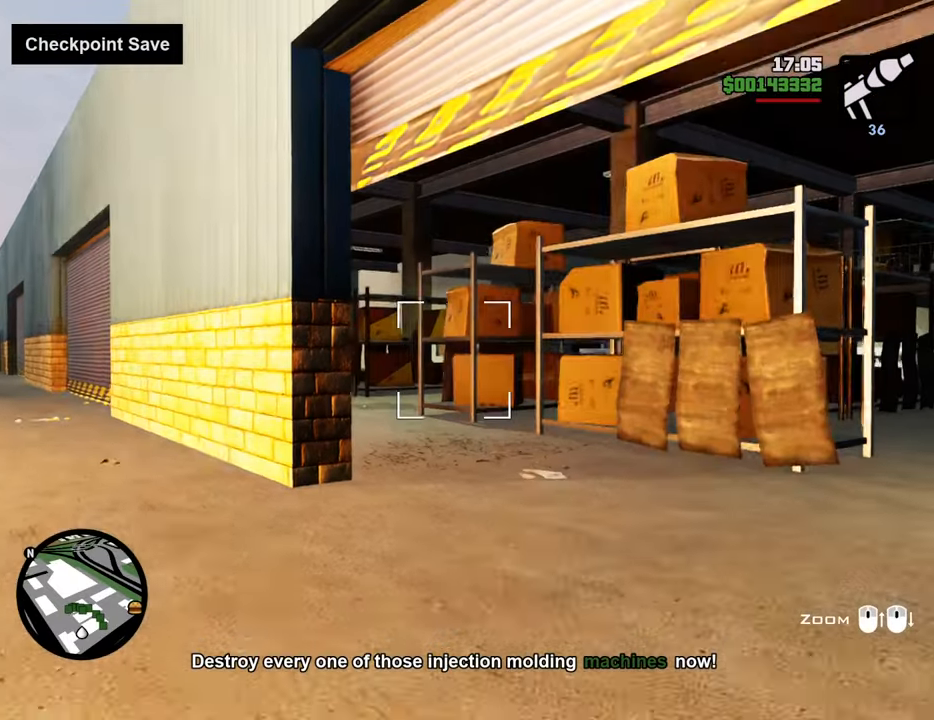
{"keys": ["w"], "mouse": ["right"], "events": [[234, "mouse_left", "down"], [335, "d", "up"], [335, "mouse_left", "up"], [385, "mouse_left", "down"], [468, "mouse_left", "up"]]}
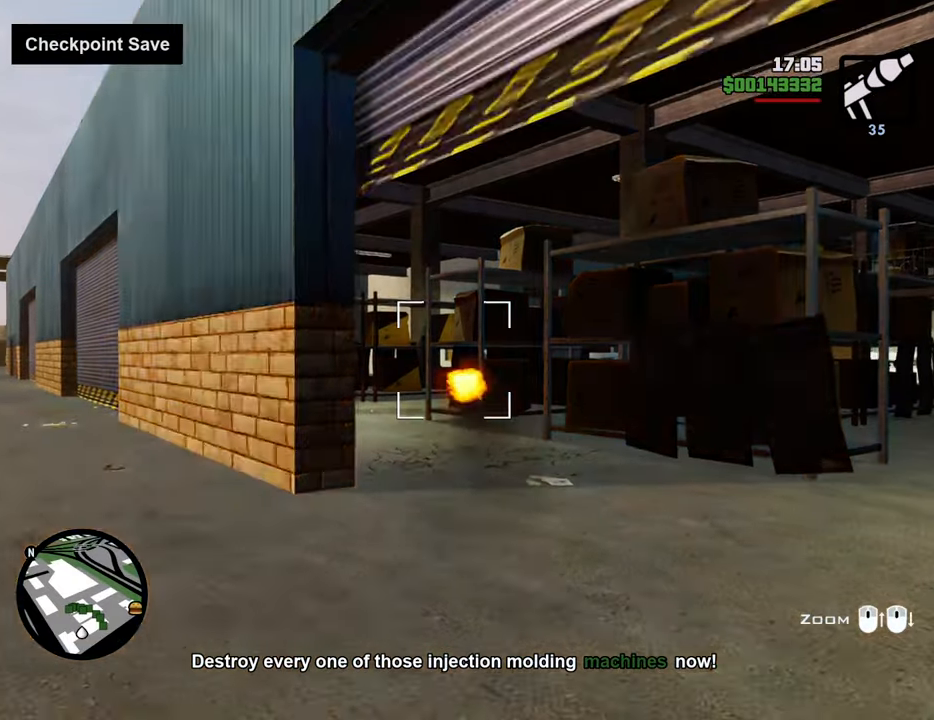
{"keys": ["a", "w"], "mouse": ["right"], "events": [[16, "mouse_right", "up"], [117, "w", "up"], [183, "w", "down"], [334, "a", "down"], [467, "mouse_right", "down"]]}
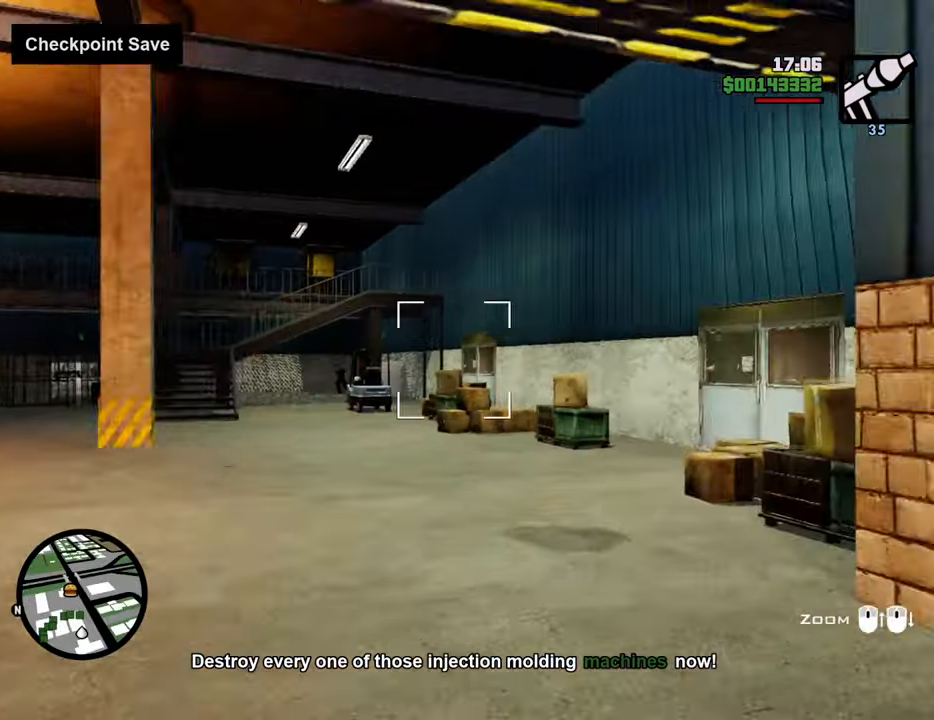
{"keys": ["a", "w"], "mouse": ["right"], "events": []}
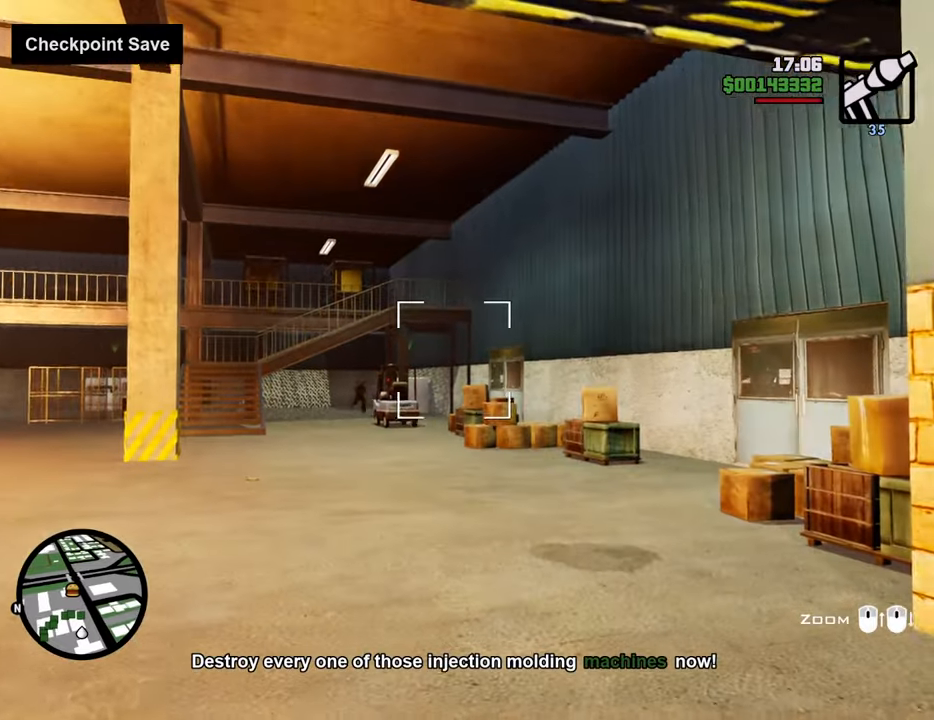
{"keys": ["d", "w"], "mouse": [], "events": [[33, "mouse_left", "down"], [117, "a", "up"], [117, "mouse_left", "up"], [167, "mouse_left", "down"], [267, "mouse_left", "up"], [267, "mouse_right", "up"], [401, "d", "down"]]}
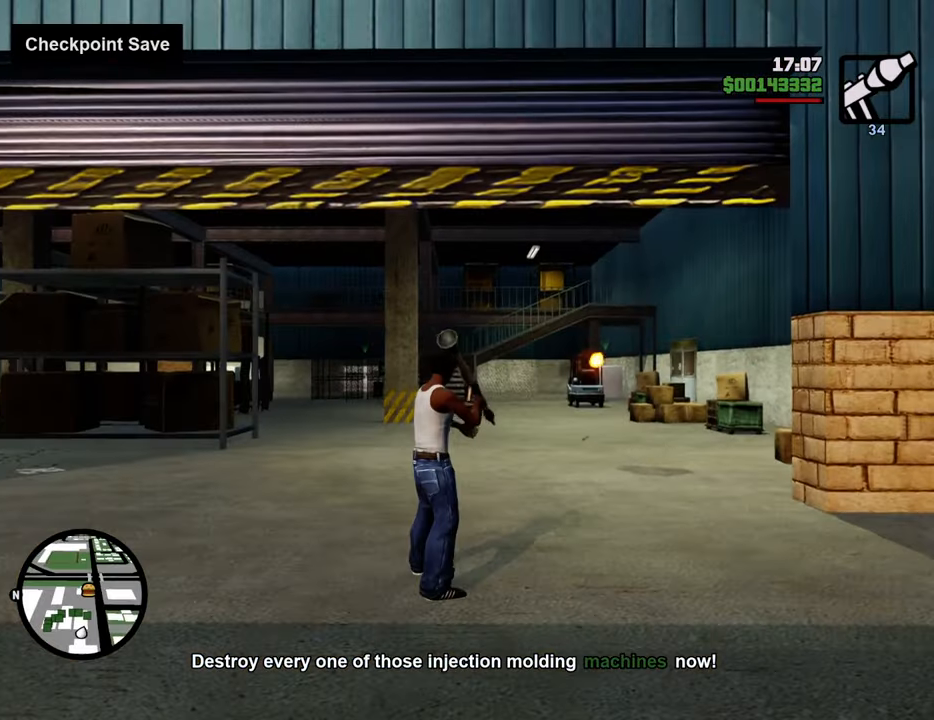
{"keys": ["d", "w"], "mouse": ["right"], "events": [[334, "mouse_right", "down"]]}
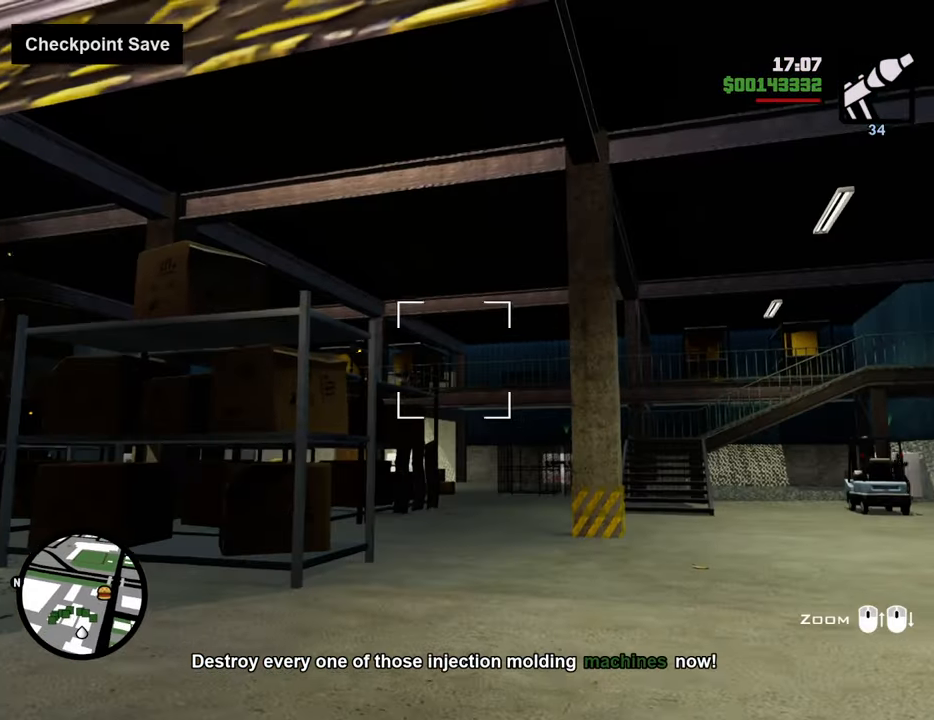
{"keys": ["d", "w"], "mouse": ["left", "right"], "events": [[301, "mouse_left", "down"]]}
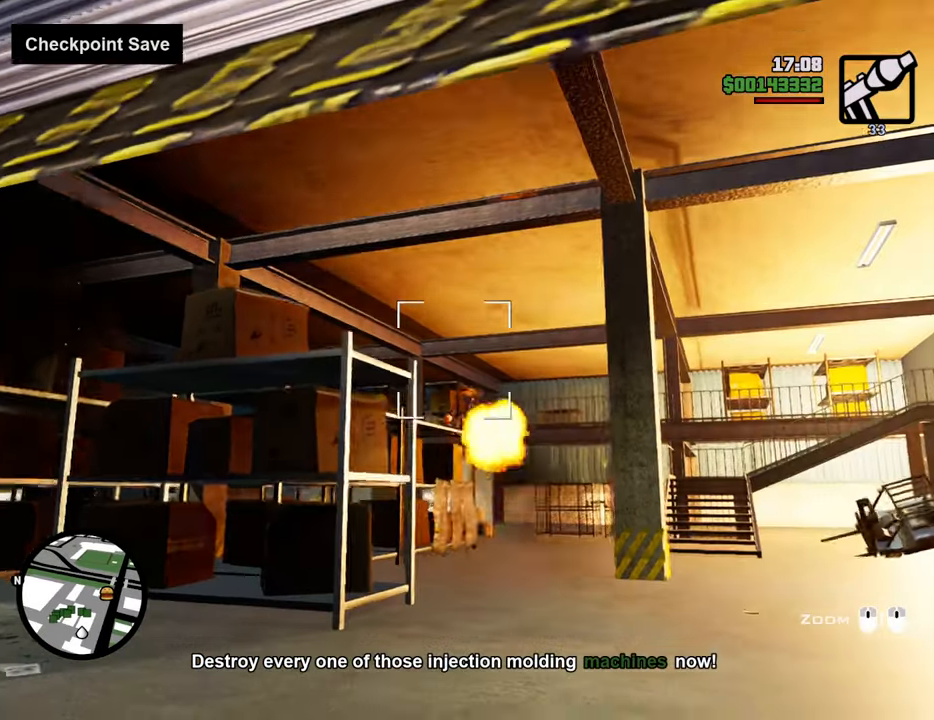
{"keys": ["d", "space", "w"], "mouse": [], "events": [[33, "mouse_left", "up"], [33, "mouse_right", "up"], [351, "mouse_wheel_down", "down"], [401, "mouse_wheel_down", "up"], [501, "space", "down"]]}